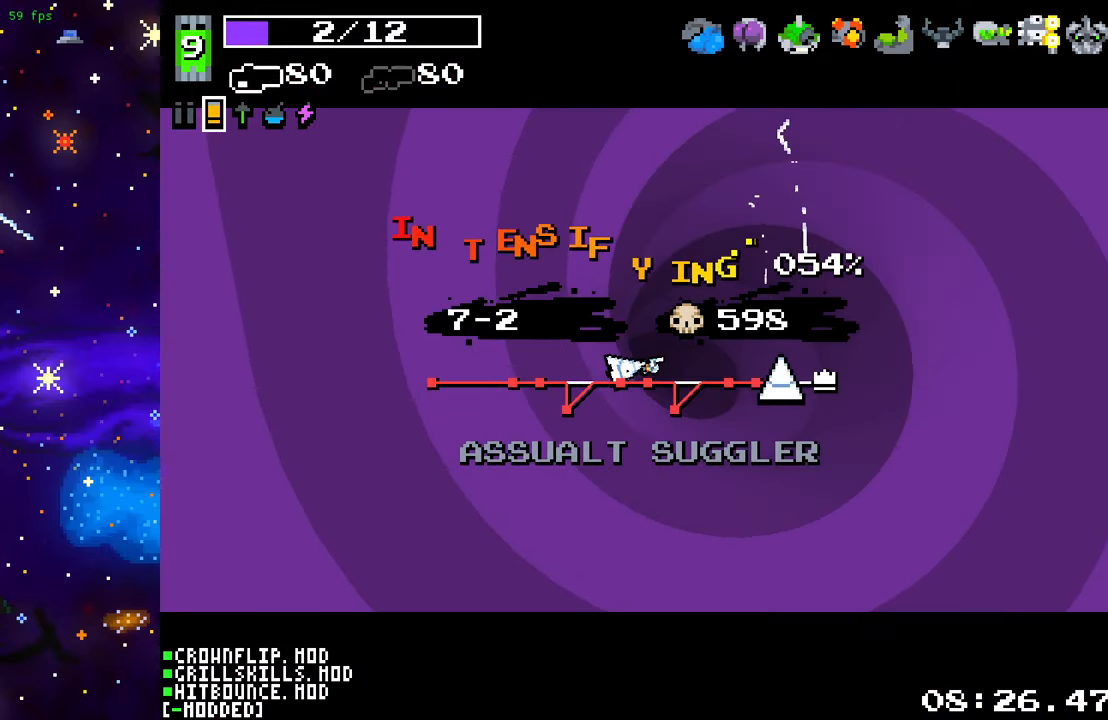
Gameplay with a controller (PlayStation layout); each line is a JSON object with the inputs held at the frame after it. "events" lists button and stick changes between this image and that frame as [ms after this image, input, new state], when the widget could be followed in between. Not read: L3 R3.
{"buttons": [], "left_stick": "center", "right_stick": "center", "events": []}
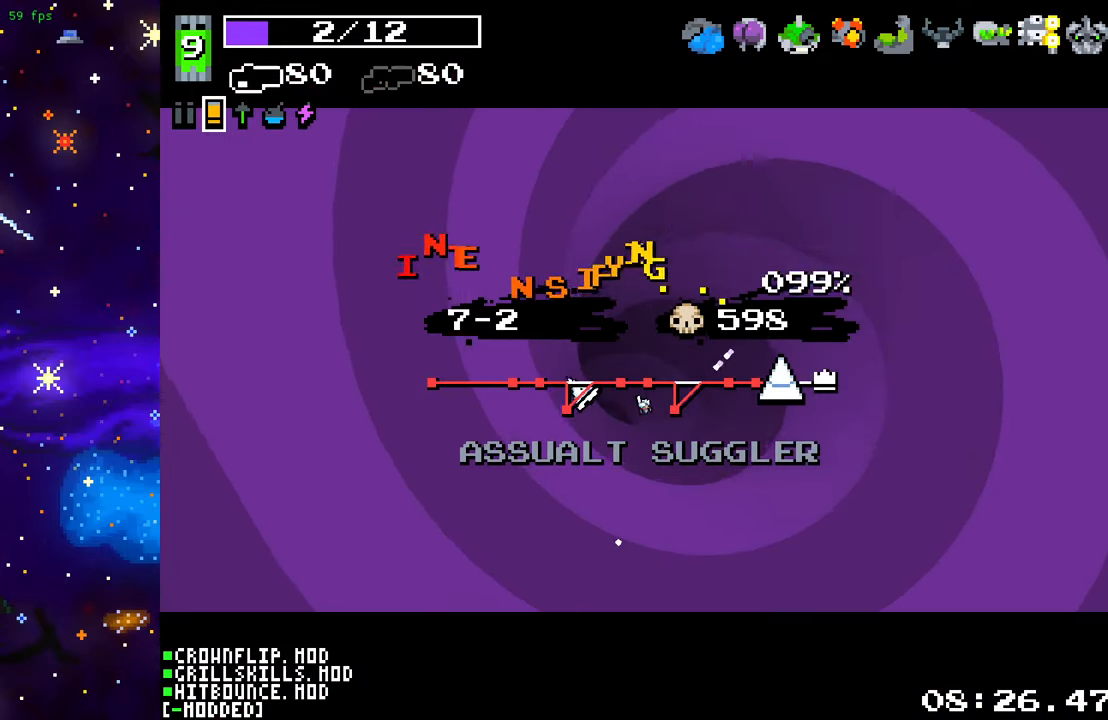
{"buttons": [], "left_stick": "center", "right_stick": "center", "events": []}
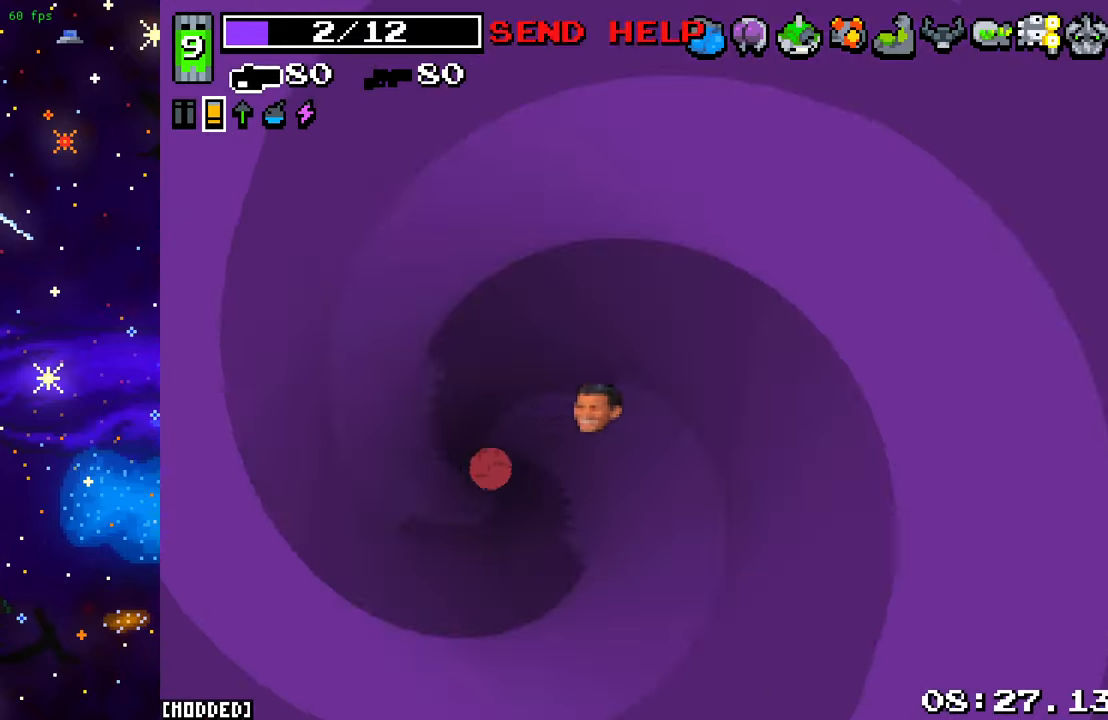
{"buttons": [], "left_stick": "right", "right_stick": "down-right", "events": [[283, "left_stick", "down"], [317, "right_stick", "down"], [467, "right_stick", "down-right"], [500, "left_stick", "right"]]}
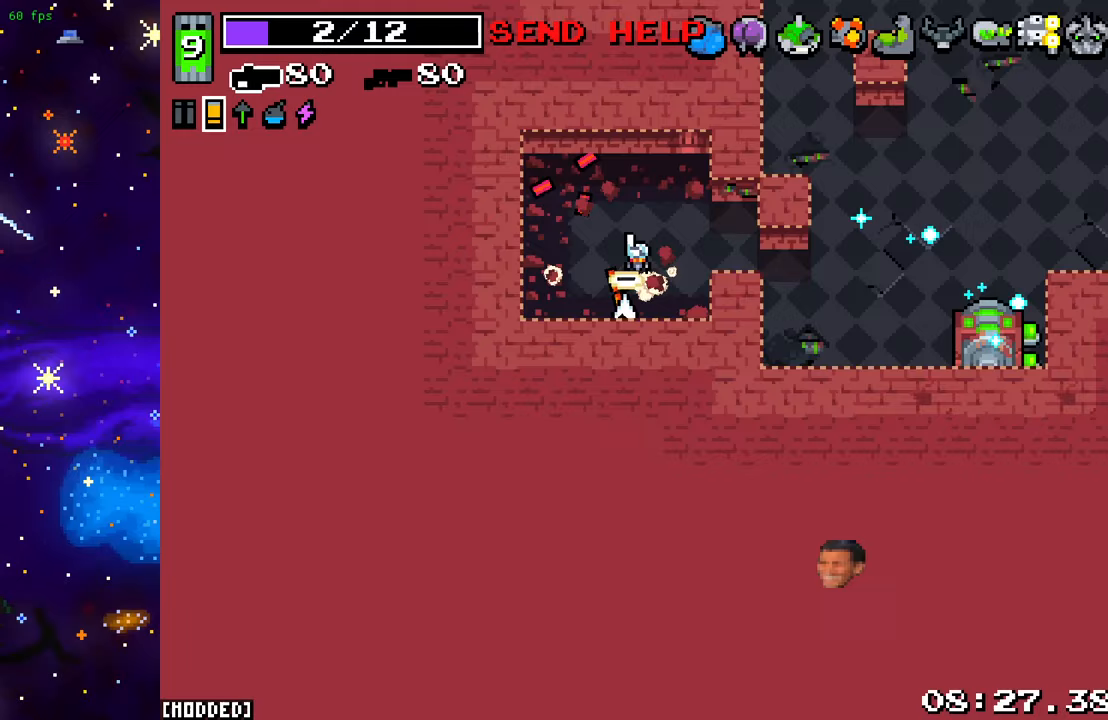
{"buttons": [], "left_stick": "down", "right_stick": "right", "events": [[50, "left_stick", "up-right"], [50, "right_stick", "right"], [267, "left_stick", "right"], [400, "left_stick", "down-right"], [500, "left_stick", "down"]]}
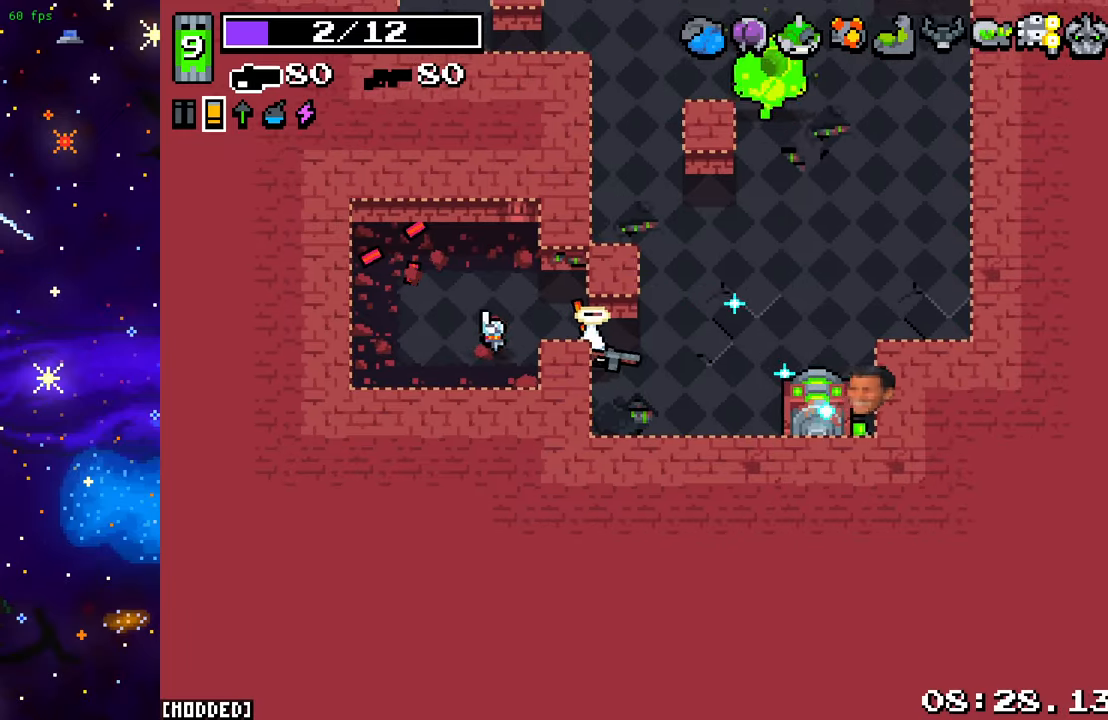
{"buttons": ["L2"], "left_stick": "center", "right_stick": "right", "events": [[100, "left_stick", "center"], [350, "L2", "down"]]}
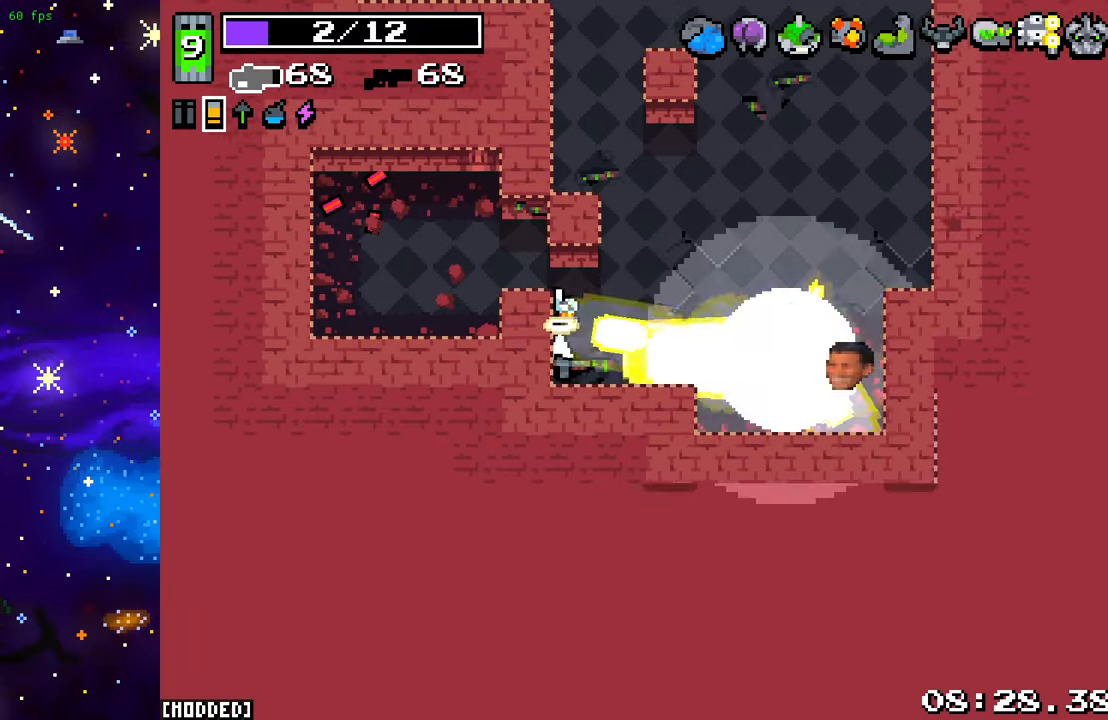
{"buttons": [], "left_stick": "down-right", "right_stick": "right", "events": [[50, "L2", "up"], [183, "left_stick", "up-left"], [367, "left_stick", "down-left"], [467, "left_stick", "down-right"]]}
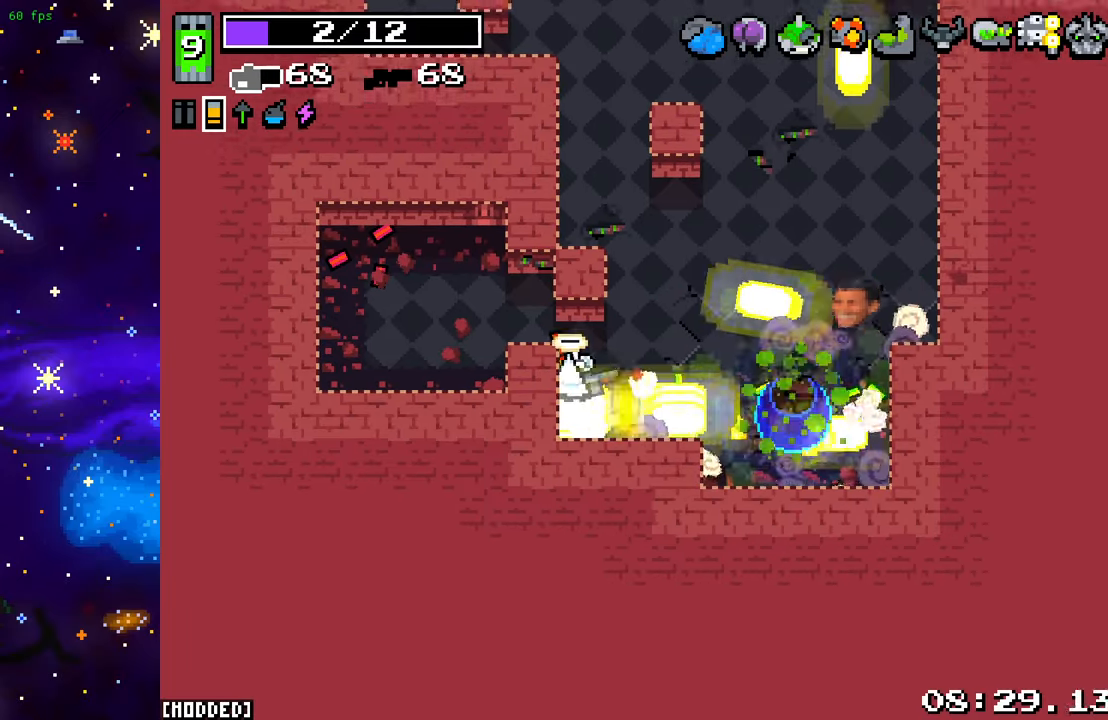
{"buttons": [], "left_stick": "up-right", "right_stick": "up", "events": [[50, "right_stick", "up-right"], [133, "left_stick", "up-right"], [467, "right_stick", "up"]]}
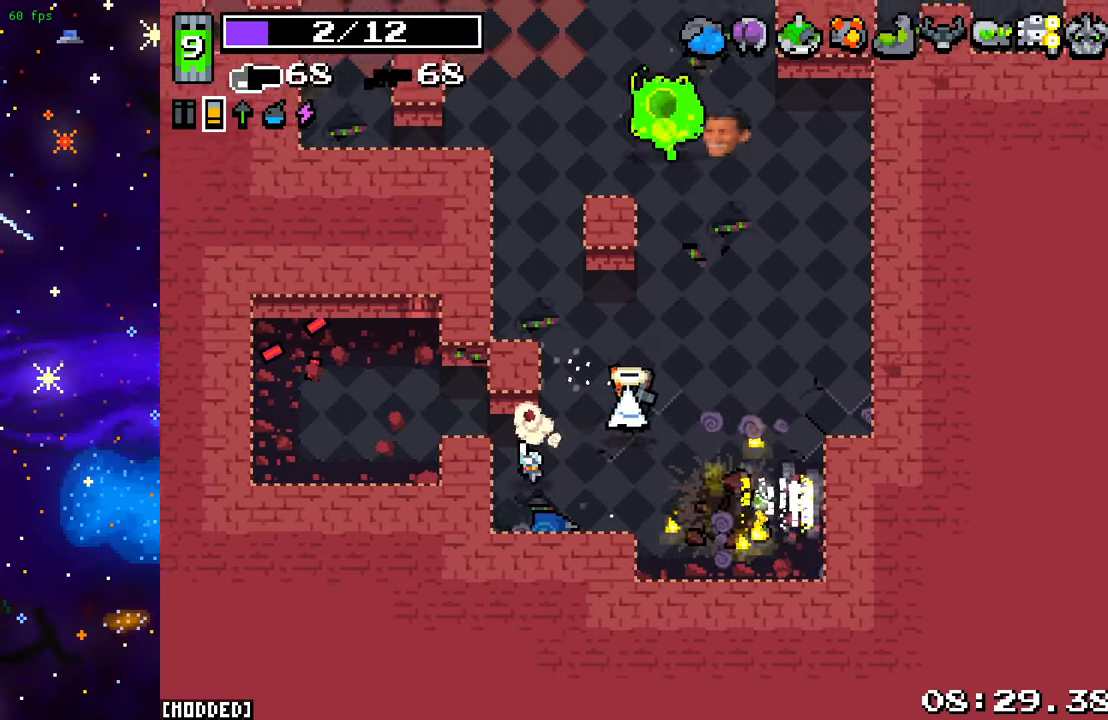
{"buttons": [], "left_stick": "down-right", "right_stick": "up-left", "events": [[300, "R2", "down"], [417, "right_stick", "up-left"], [500, "R2", "up"], [500, "left_stick", "down-right"]]}
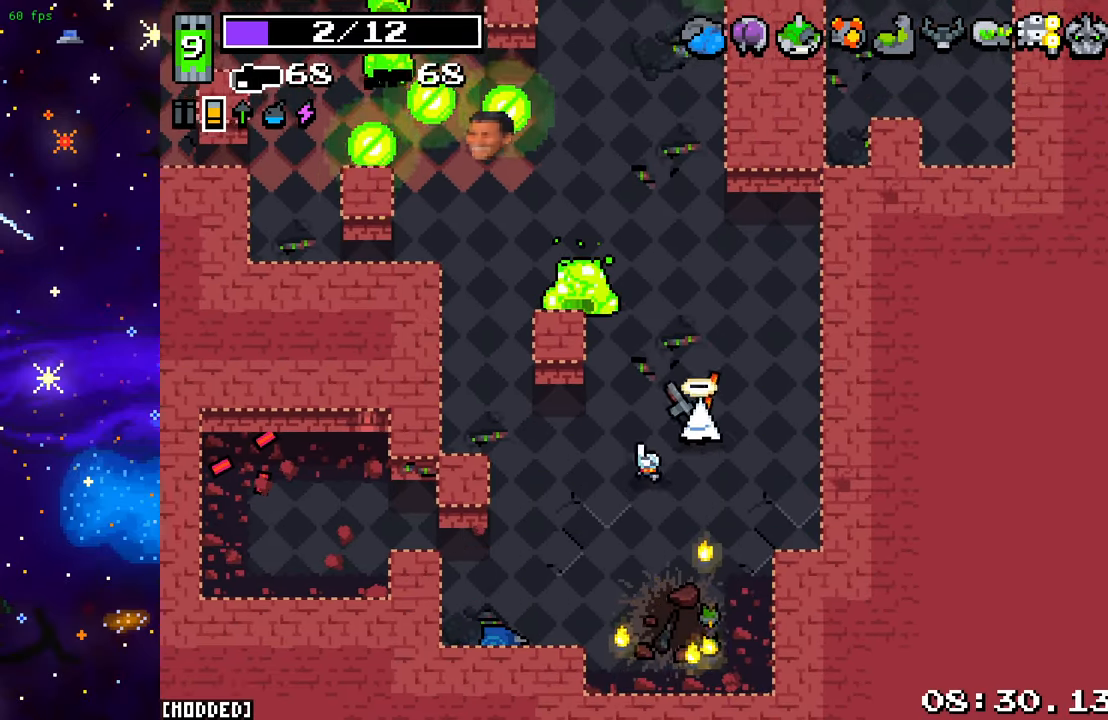
{"buttons": [], "left_stick": "center", "right_stick": "up-left", "events": [[67, "R2", "down"], [183, "R2", "up"], [183, "left_stick", "down"], [233, "R2", "down"], [300, "left_stick", "center"], [367, "R2", "up"]]}
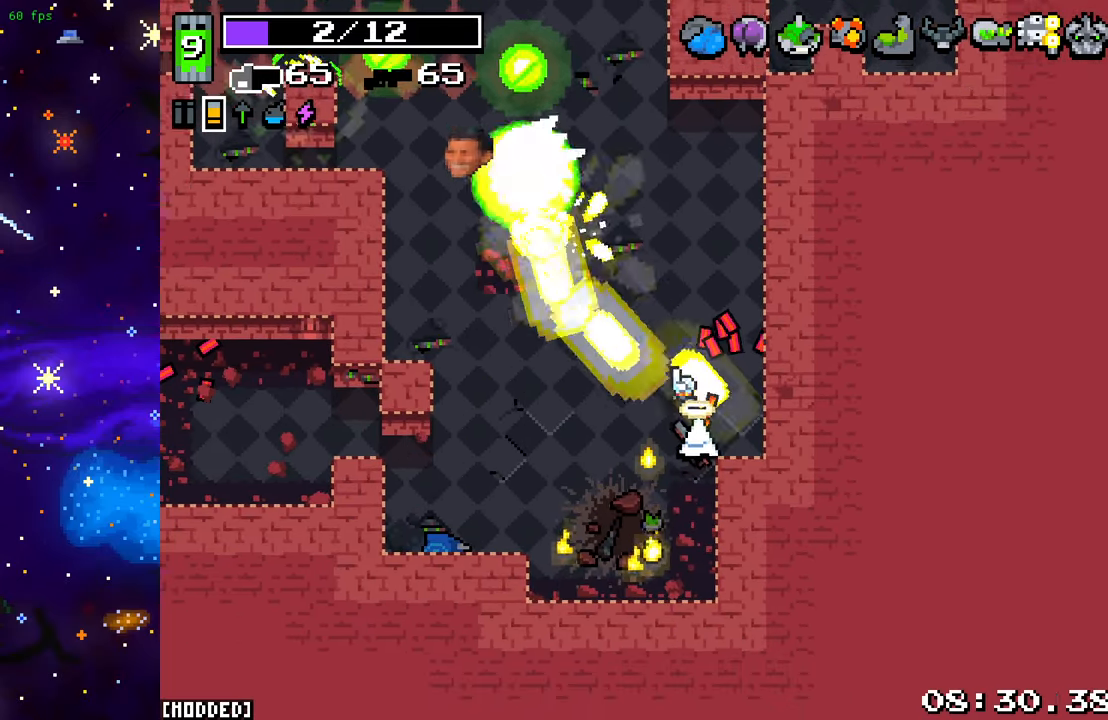
{"buttons": [], "left_stick": "left", "right_stick": "up", "events": [[50, "left_stick", "down-left"], [417, "left_stick", "left"], [450, "right_stick", "up"]]}
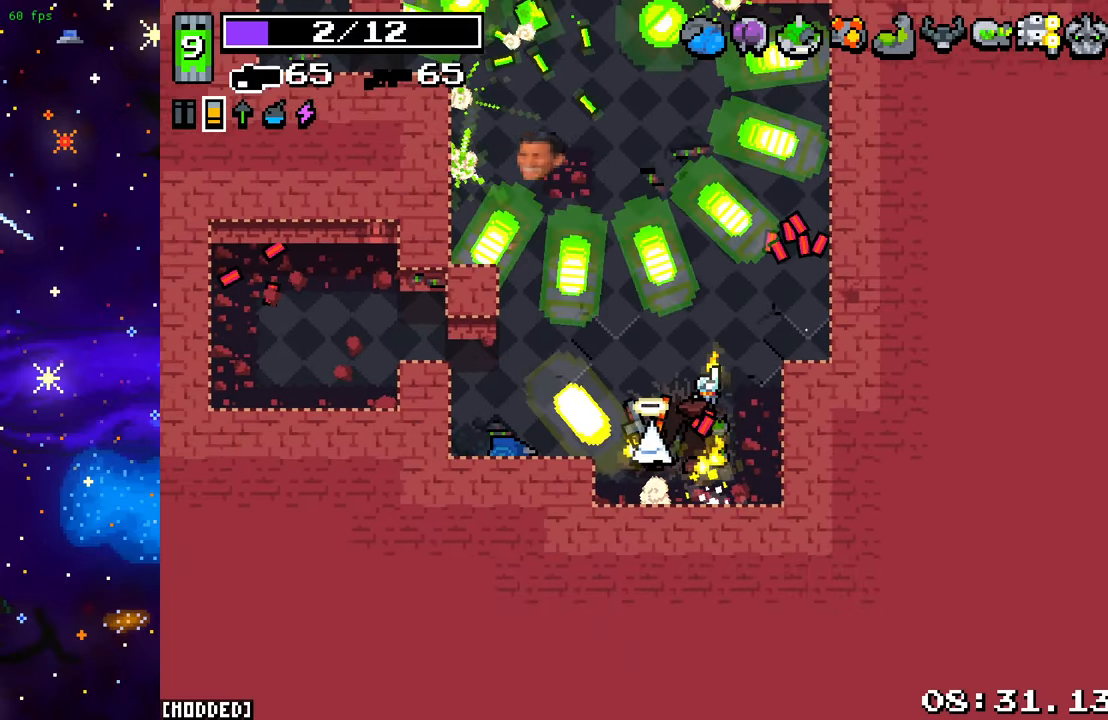
{"buttons": [], "left_stick": "up", "right_stick": "up", "events": [[83, "left_stick", "up"], [233, "left_stick", "up-left"], [383, "left_stick", "up"]]}
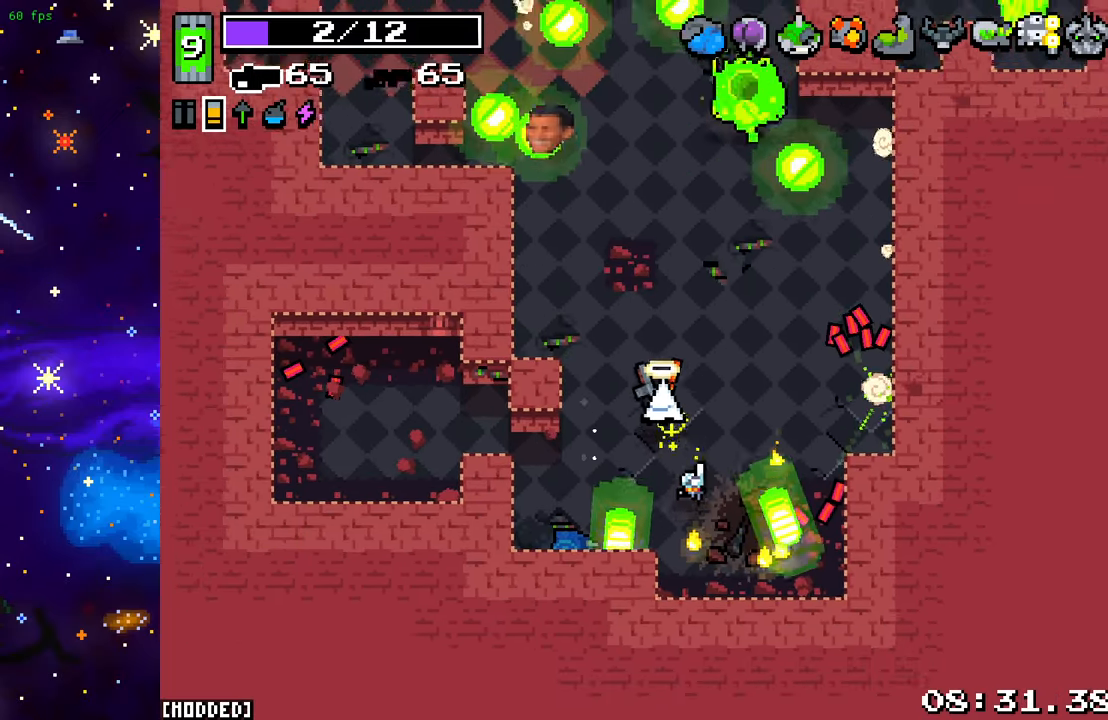
{"buttons": [], "left_stick": "down", "right_stick": "up", "events": [[283, "left_stick", "right"], [317, "R2", "down"], [350, "left_stick", "down"], [500, "R2", "up"]]}
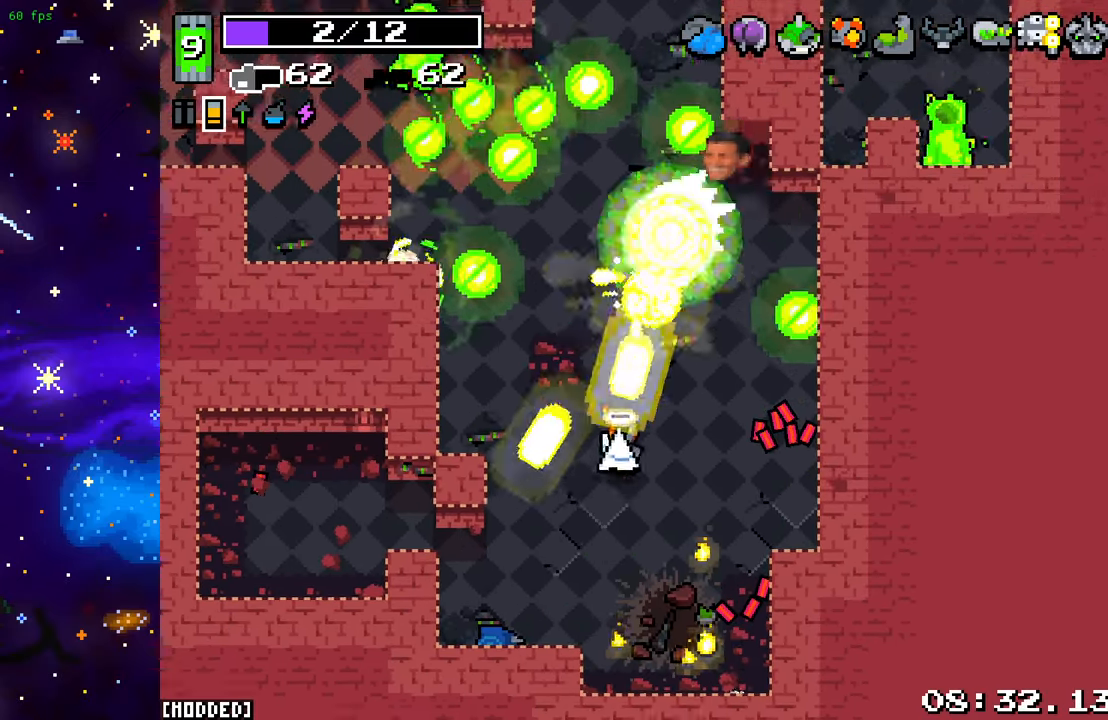
{"buttons": [], "left_stick": "right", "right_stick": "up", "events": [[17, "left_stick", "down-left"], [283, "left_stick", "down-right"], [383, "left_stick", "right"]]}
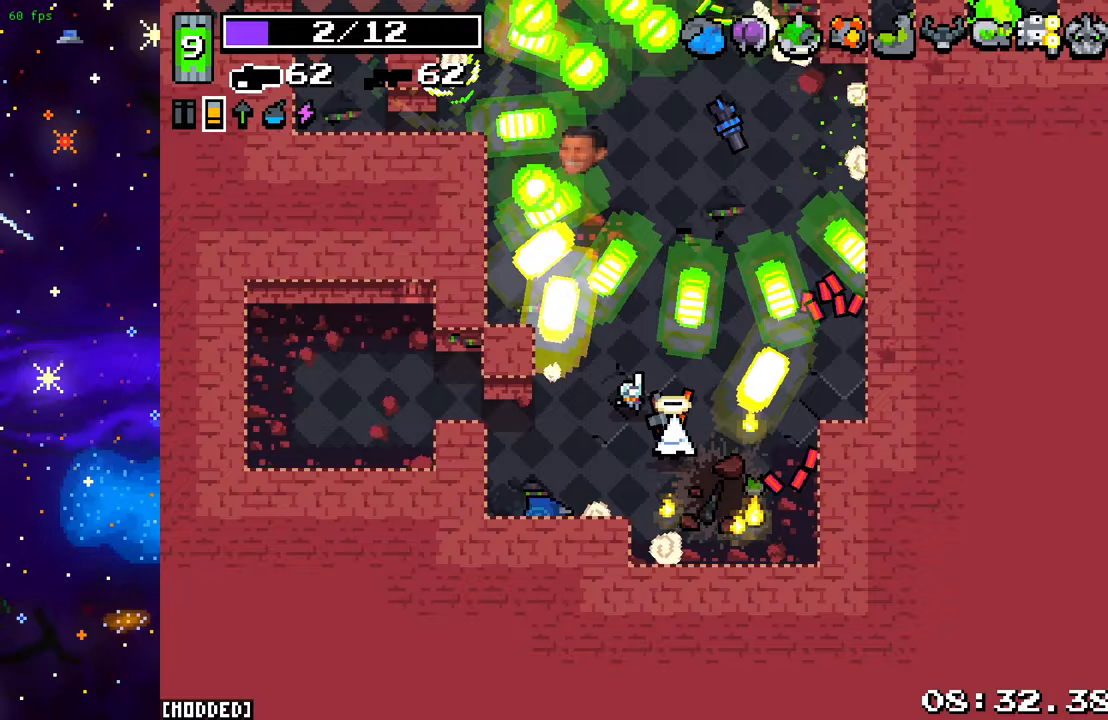
{"buttons": [], "left_stick": "up", "right_stick": "up-left", "events": [[33, "left_stick", "up-right"], [33, "right_stick", "up-left"], [217, "left_stick", "up"]]}
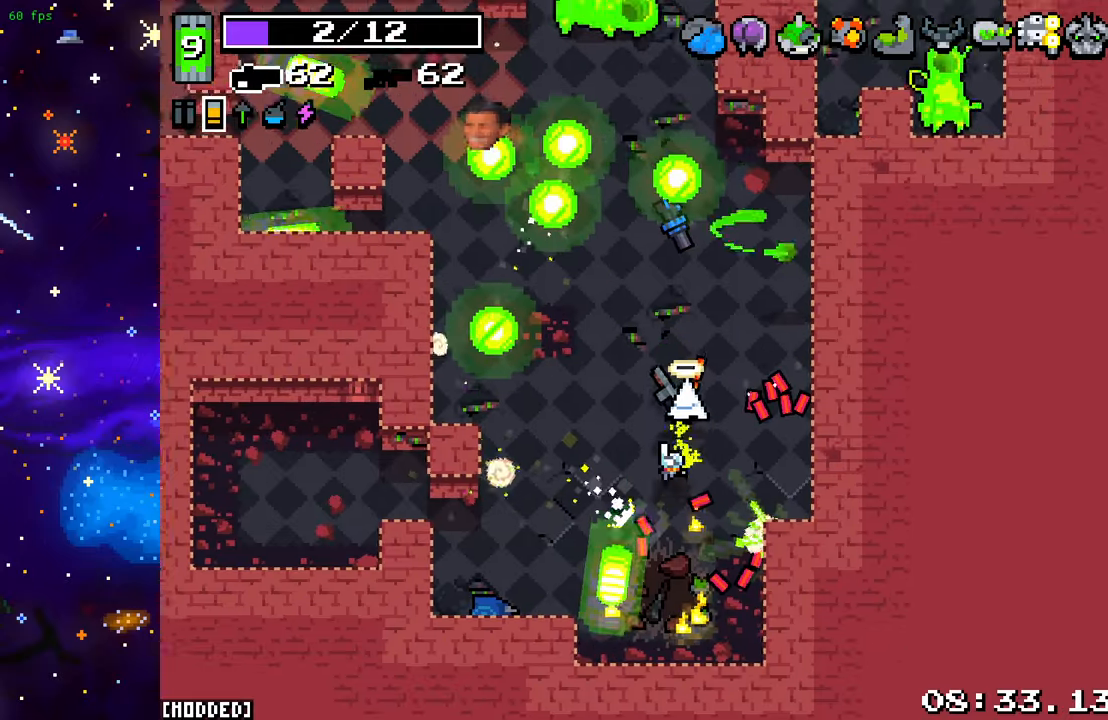
{"buttons": ["R2"], "left_stick": "down", "right_stick": "up", "events": [[200, "left_stick", "up-left"], [317, "left_stick", "center"], [367, "left_stick", "down"], [367, "right_stick", "up"], [400, "R2", "down"]]}
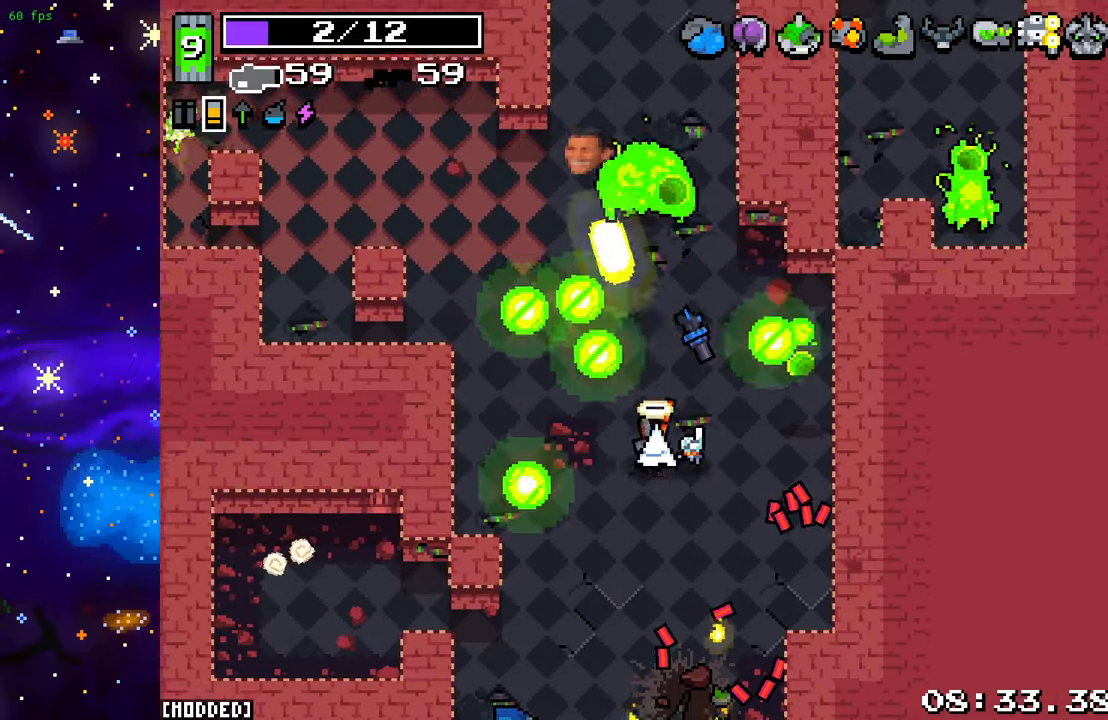
{"buttons": [], "left_stick": "center", "right_stick": "up", "events": [[100, "R2", "up"], [233, "left_stick", "up-right"], [350, "left_stick", "center"]]}
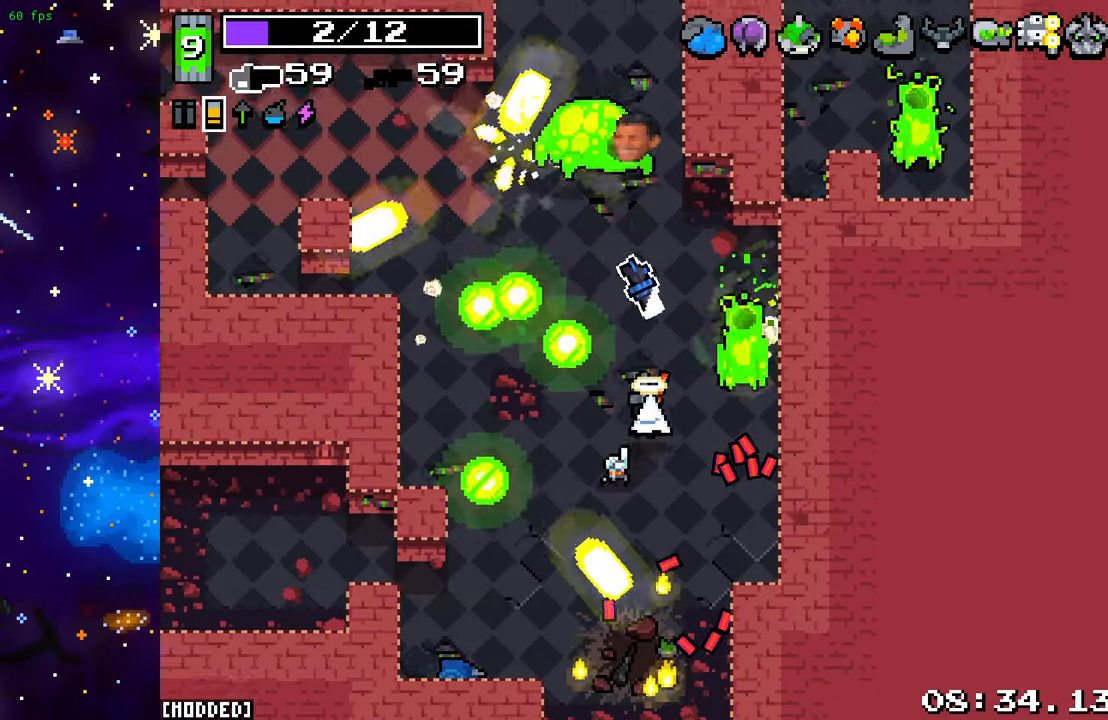
{"buttons": [], "left_stick": "down", "right_stick": "up-left", "events": [[67, "L2", "down"], [67, "left_stick", "down"], [200, "L2", "up"], [383, "right_stick", "up-left"]]}
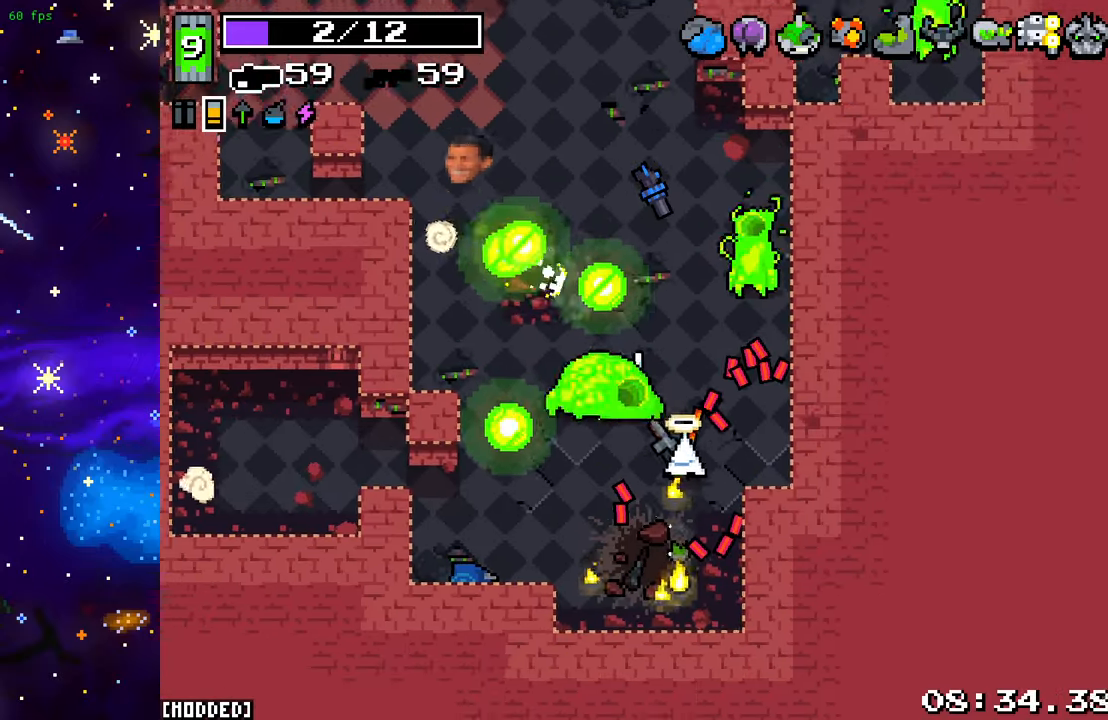
{"buttons": [], "left_stick": "up", "right_stick": "center", "events": [[67, "L2", "down"], [200, "L2", "up"], [450, "left_stick", "up"], [467, "right_stick", "center"]]}
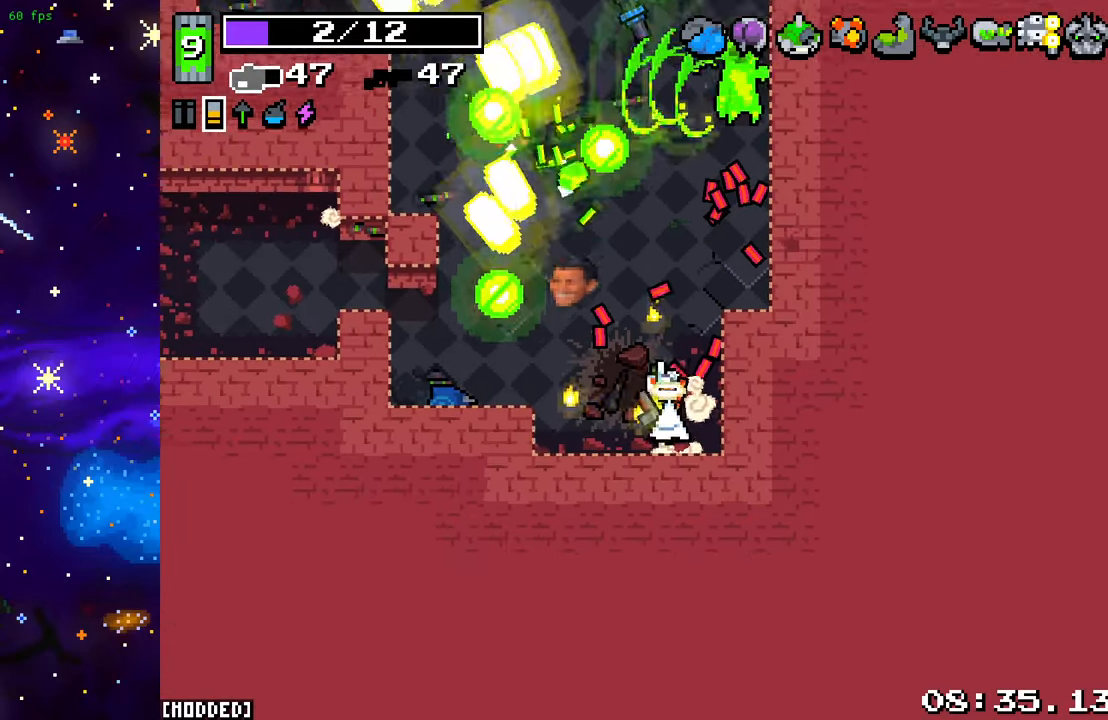
{"buttons": [], "left_stick": "left", "right_stick": "up", "events": [[183, "right_stick", "up"], [283, "left_stick", "up-right"], [317, "R2", "down"], [433, "left_stick", "left"], [483, "R2", "up"]]}
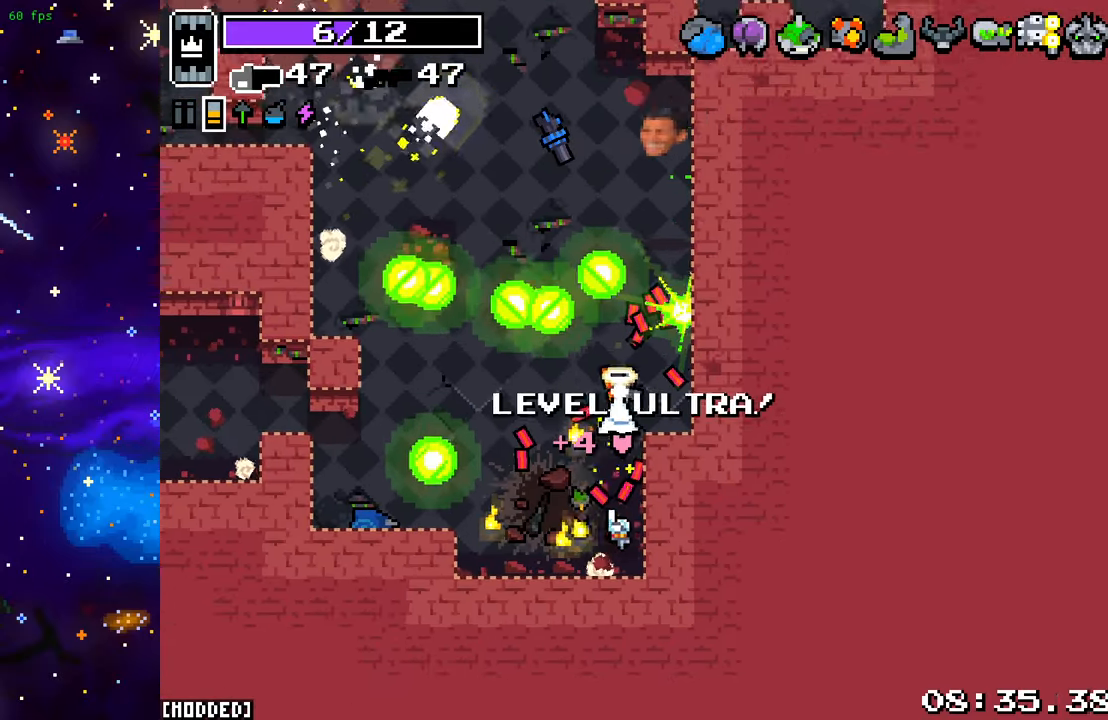
{"buttons": [], "left_stick": "right", "right_stick": "up", "events": [[33, "left_stick", "center"], [67, "R2", "down"], [217, "R2", "up"], [267, "left_stick", "down-right"], [400, "left_stick", "right"]]}
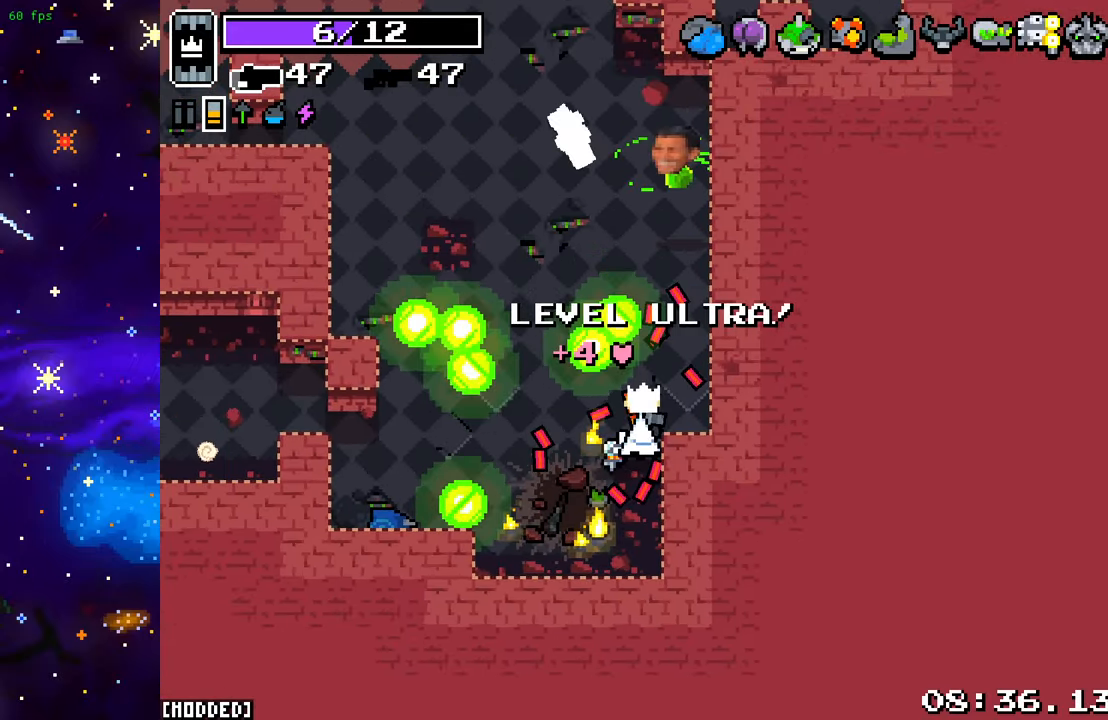
{"buttons": ["R2"], "left_stick": "up-left", "right_stick": "up", "events": [[17, "left_stick", "up-right"], [217, "R2", "down"], [283, "left_stick", "up"], [383, "R2", "up"], [450, "left_stick", "up-left"], [467, "R2", "down"]]}
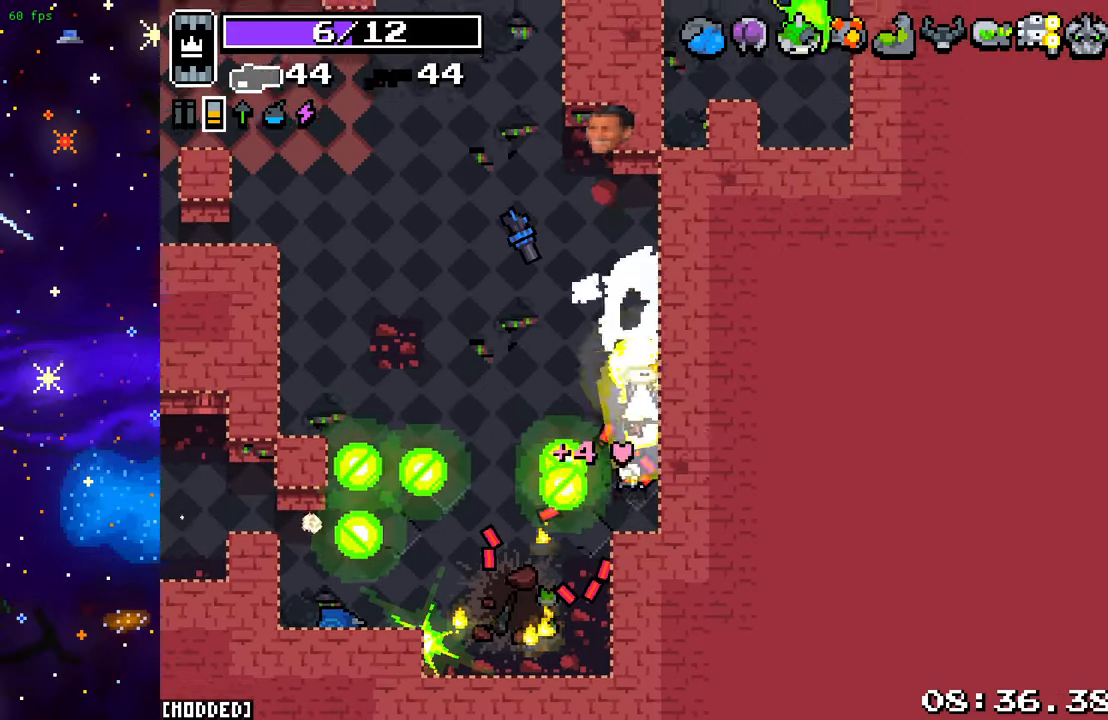
{"buttons": [], "left_stick": "up", "right_stick": "up", "events": [[100, "left_stick", "left"], [117, "R2", "up"], [233, "left_stick", "up-left"], [500, "left_stick", "up"]]}
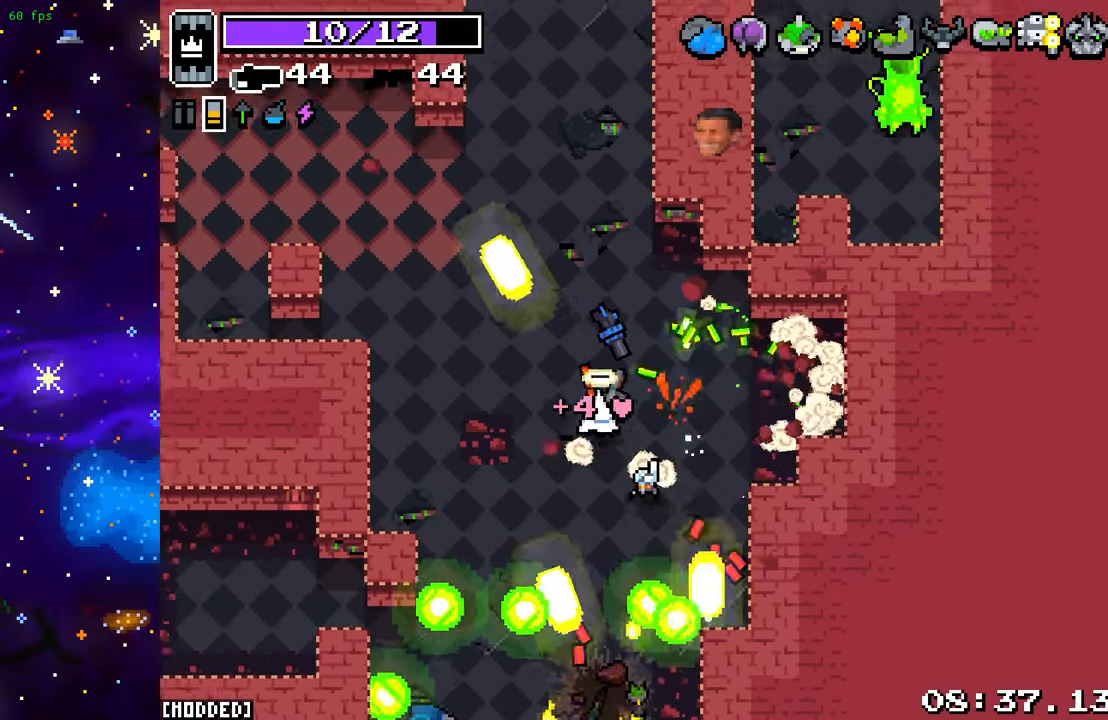
{"buttons": [], "left_stick": "up", "right_stick": "center", "events": [[467, "right_stick", "center"]]}
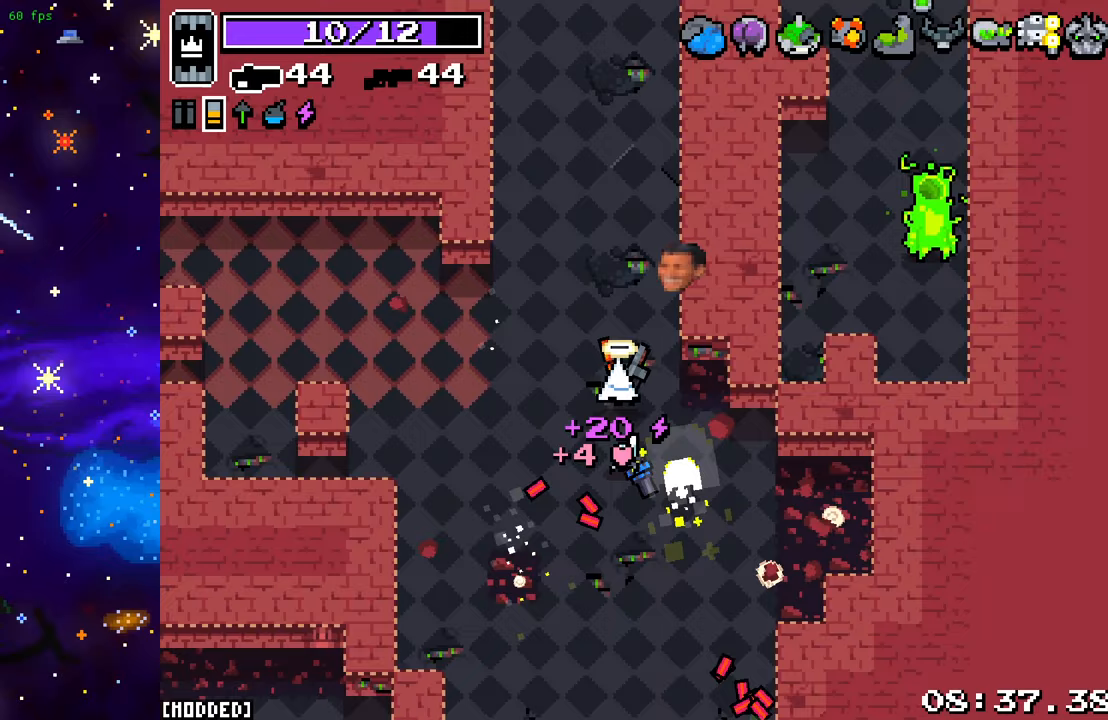
{"buttons": [], "left_stick": "up", "right_stick": "up", "events": [[200, "right_stick", "up"]]}
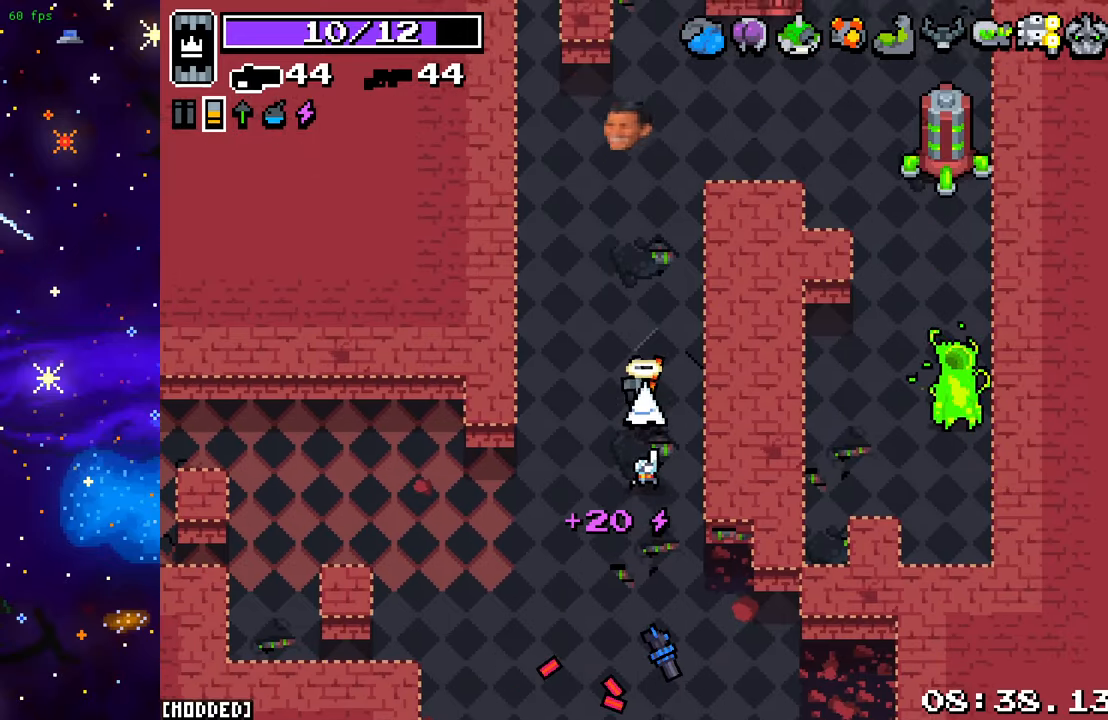
{"buttons": [], "left_stick": "up-right", "right_stick": "right", "events": [[200, "right_stick", "up-right"], [400, "left_stick", "up-right"], [467, "right_stick", "right"]]}
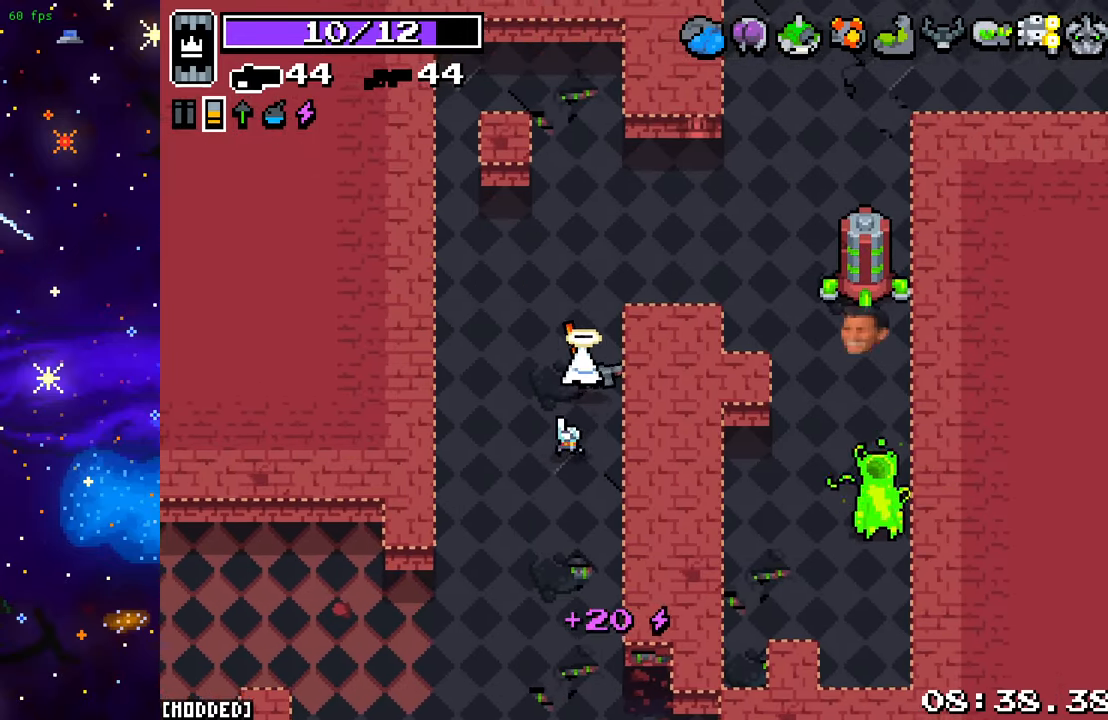
{"buttons": [], "left_stick": "right", "right_stick": "down-right", "events": [[133, "right_stick", "down-right"], [233, "left_stick", "right"]]}
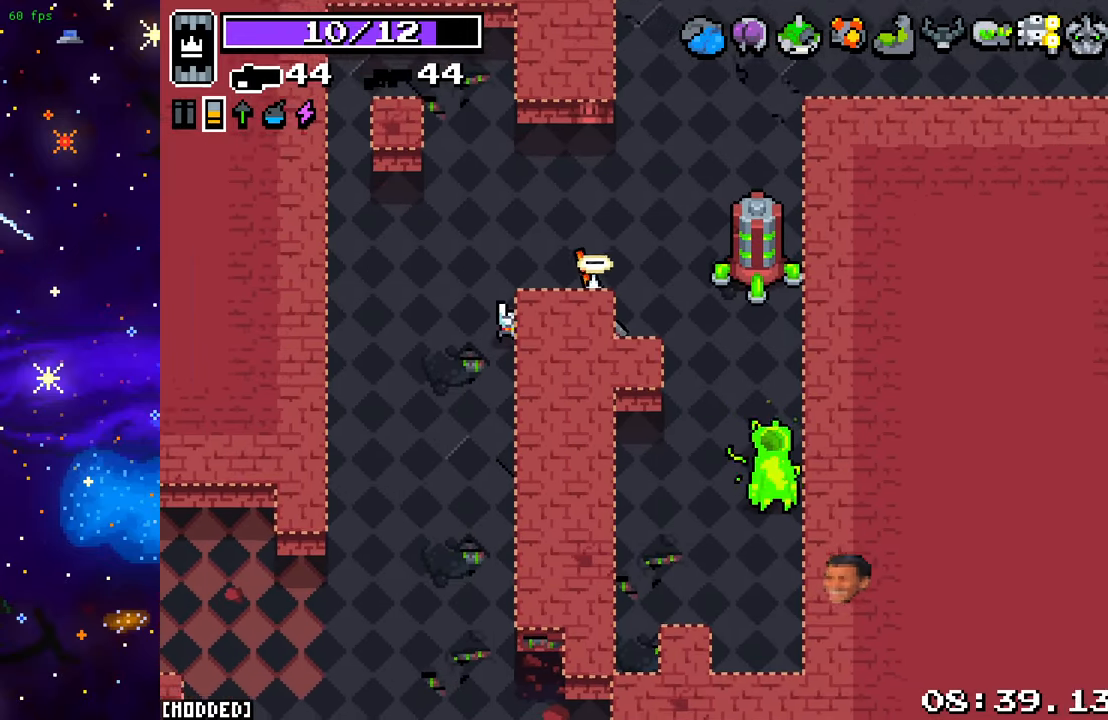
{"buttons": [], "left_stick": "left", "right_stick": "down-right", "events": [[150, "R2", "down"], [267, "left_stick", "left"], [300, "R2", "up"]]}
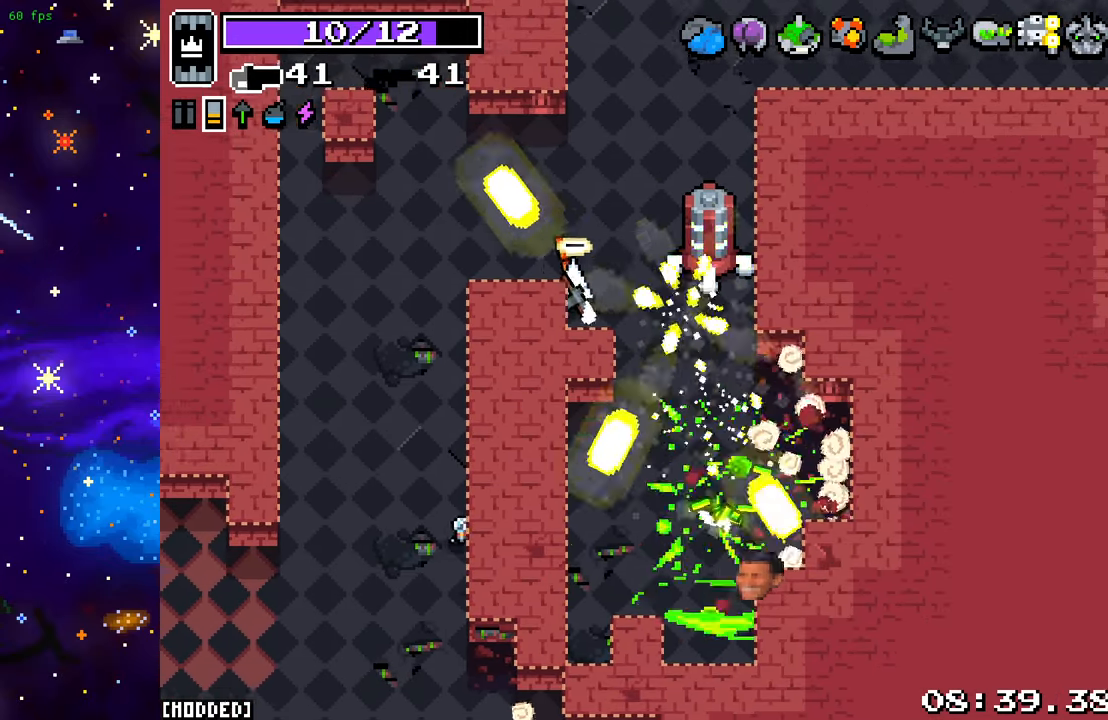
{"buttons": [], "left_stick": "down-right", "right_stick": "down", "events": [[33, "left_stick", "up"], [133, "left_stick", "right"], [183, "left_stick", "down-right"], [433, "right_stick", "down"]]}
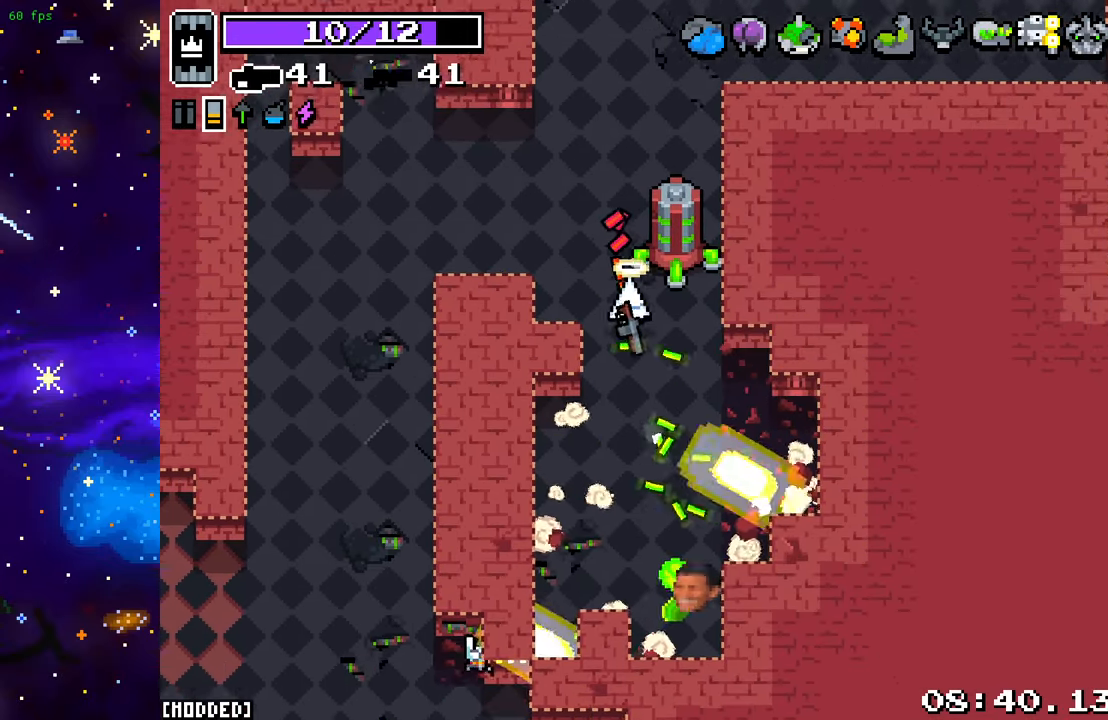
{"buttons": [], "left_stick": "down", "right_stick": "down", "events": [[17, "left_stick", "down"], [150, "R2", "down"], [283, "R2", "up"]]}
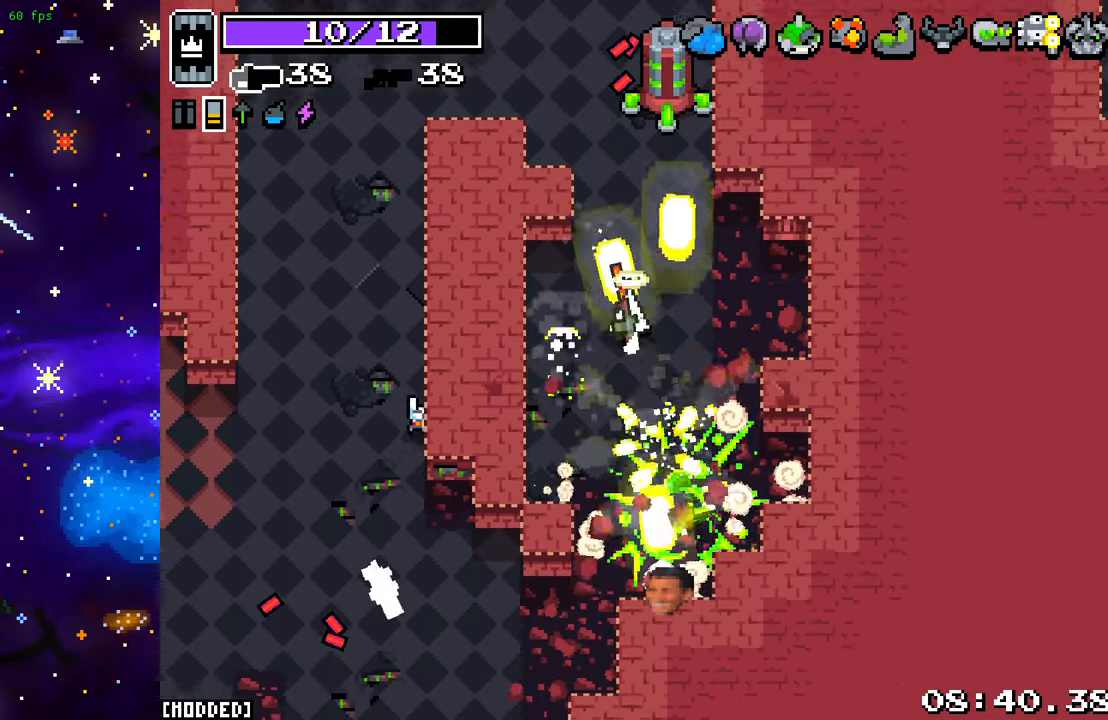
{"buttons": [], "left_stick": "up", "right_stick": "up-right", "events": [[50, "right_stick", "down-right"], [83, "left_stick", "up-right"], [267, "left_stick", "up-left"], [267, "right_stick", "up-right"], [400, "left_stick", "up"]]}